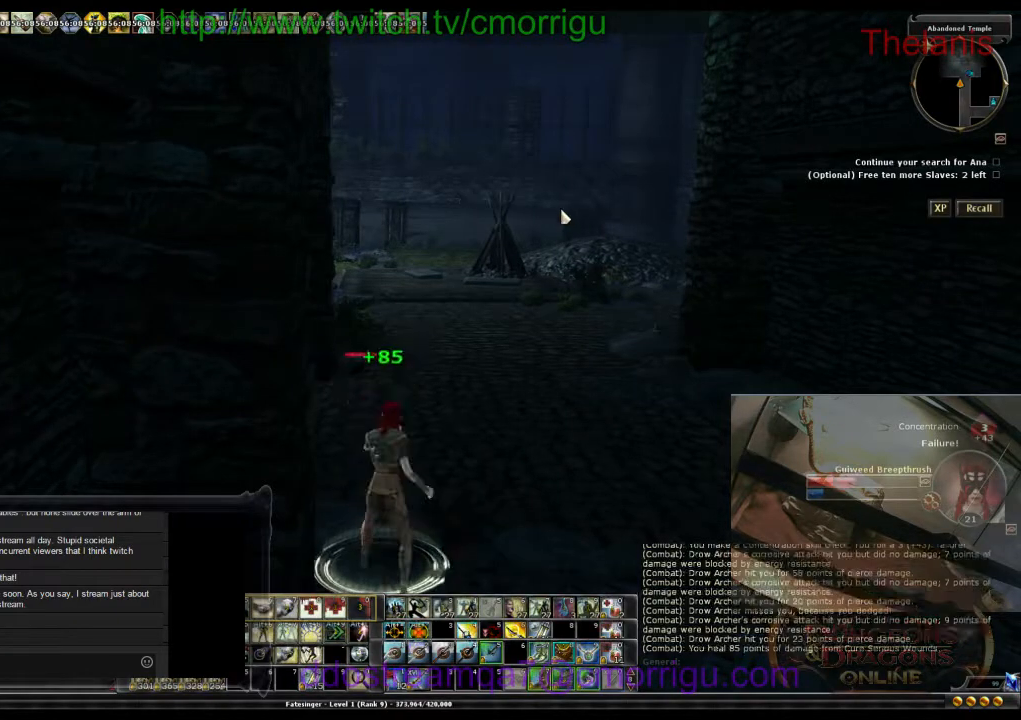
Gameplay with keyboard; each line is a JSON object with the keys held at the frame after it. "events" lists presses ("down") and releases ("up") of ".", "/", "0", "1", "2", "3", "4", "5", "6", "7", "8", "9", "a", "b", "backslash", "backspace", "c", "caps_lock", "comma", "ctrl_l", "ctrl_r", "d", "e", "equals", "escape", "f", "f1", "f10", "f11", "f12", "f2", "f3", "f4", "f5", "f6", "f7", "f8", "f9", "g", "h", "i", "j", "k", "l", "lbracket", "m", "minus", "n", "o", "p", "q", "quote", "r", "rbracket", "return", "s", "semicolon", "shift_l", "shift_r", "space", "t", "tab", "tilde", "u", "v", "w", "x", "y" and "z" between this image and that frame as [ms after this image, input, new state], when the widget could be followed in between. No other keys are recorded. Mouse input is not recorded.
{"keys": [], "events": []}
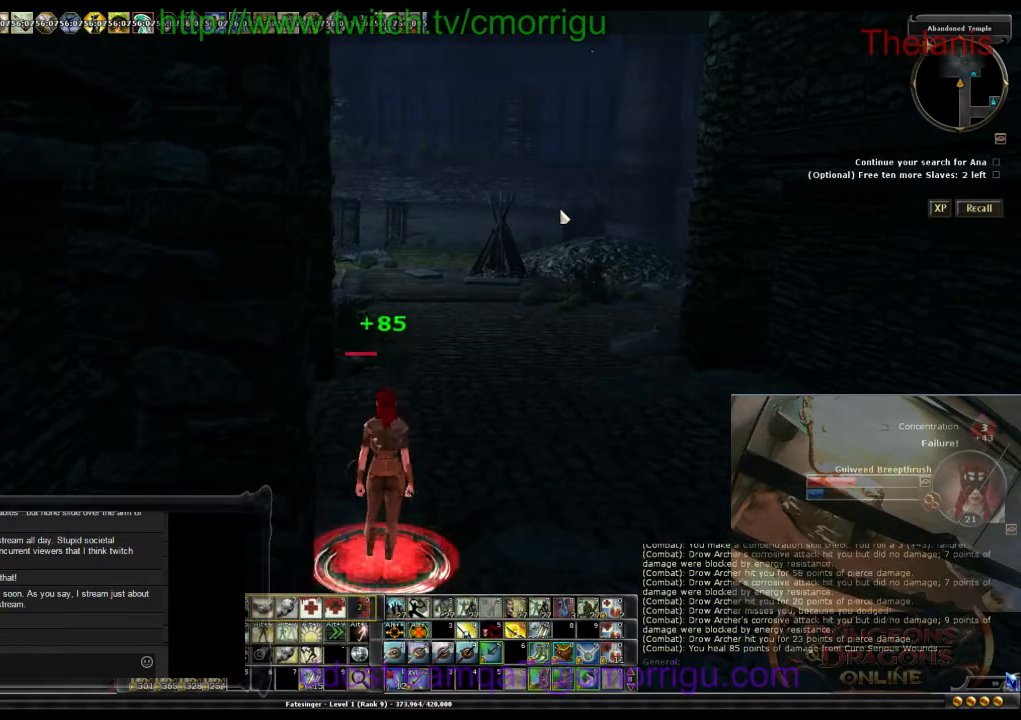
{"keys": [], "events": [[300, "0", "down"], [433, "0", "up"]]}
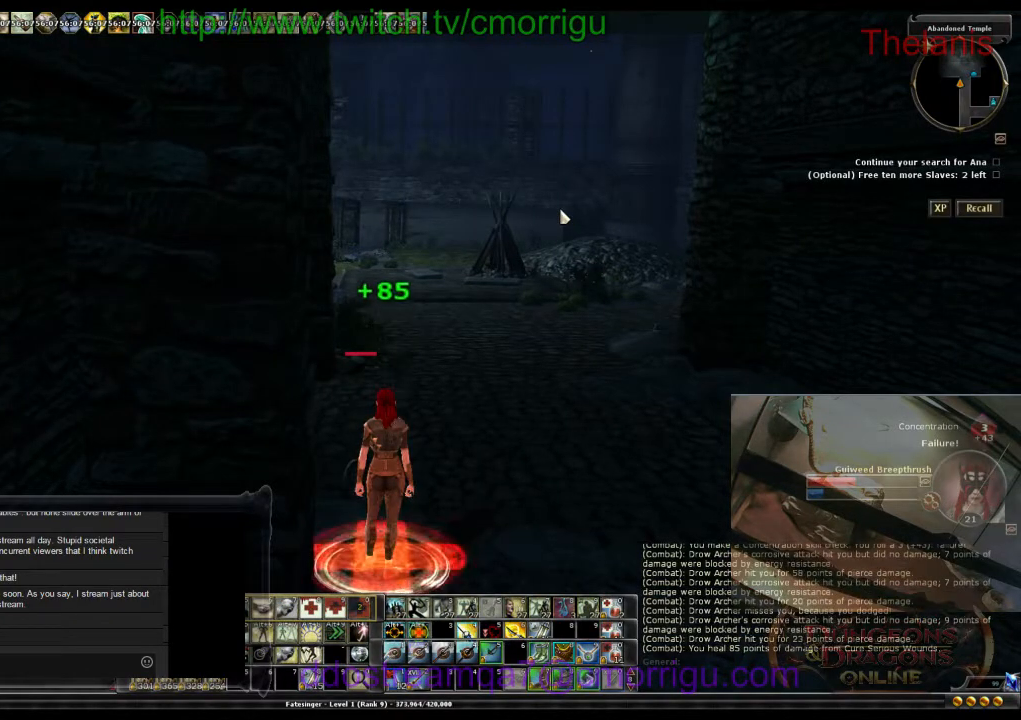
{"keys": [], "events": []}
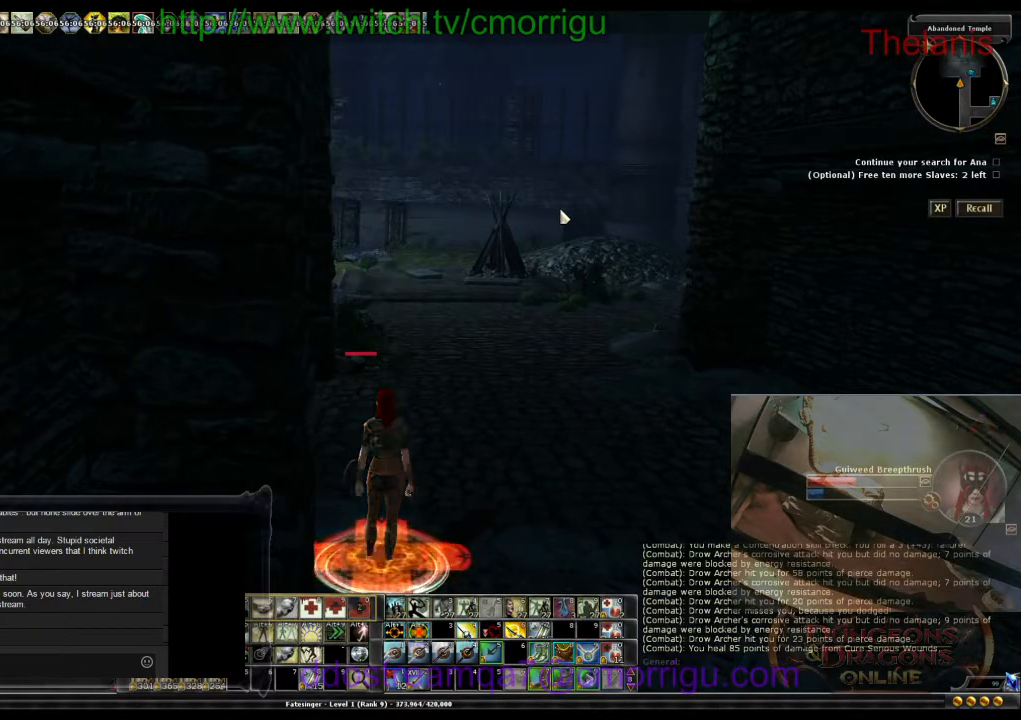
{"keys": [], "events": [[67, "0", "down"], [200, "0", "up"]]}
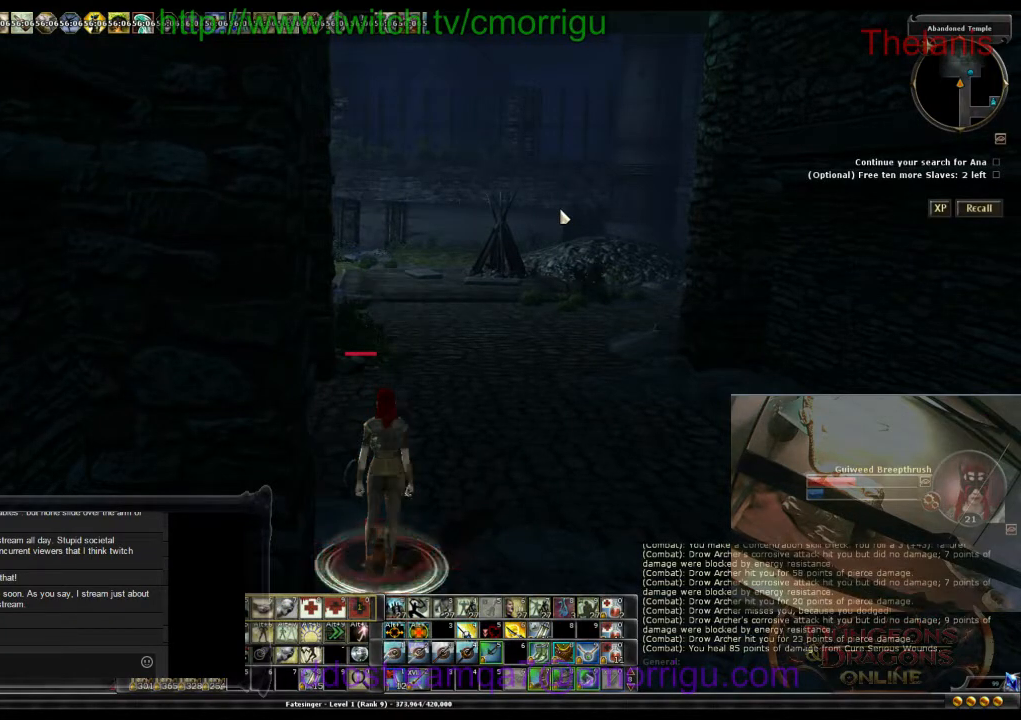
{"keys": [], "events": [[233, "0", "down"], [400, "0", "up"]]}
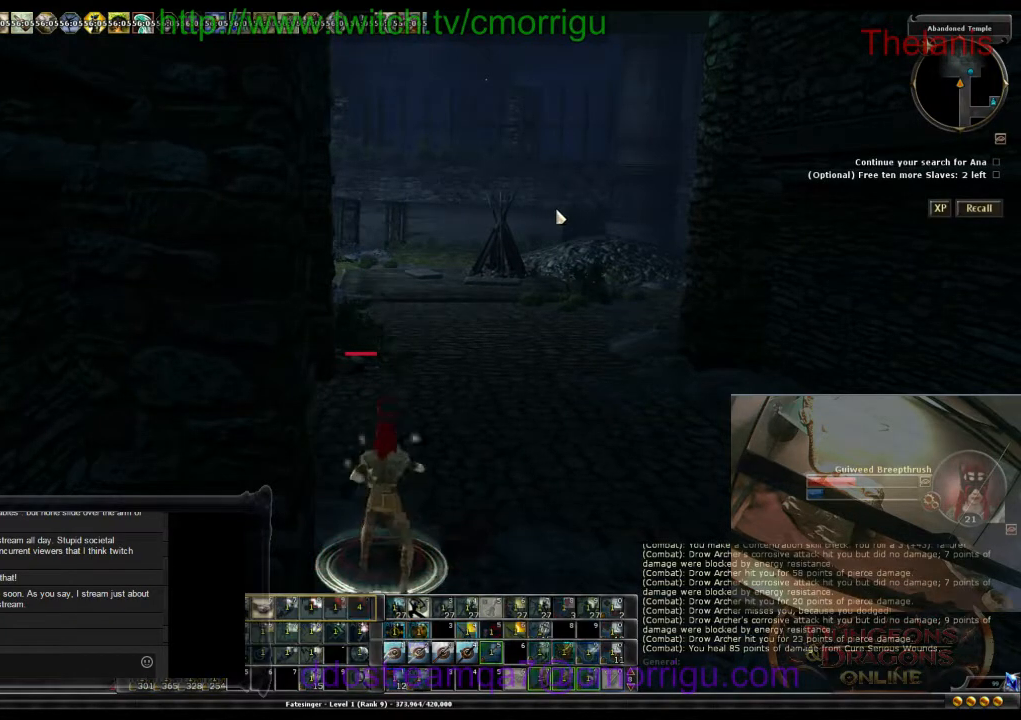
{"keys": [], "events": []}
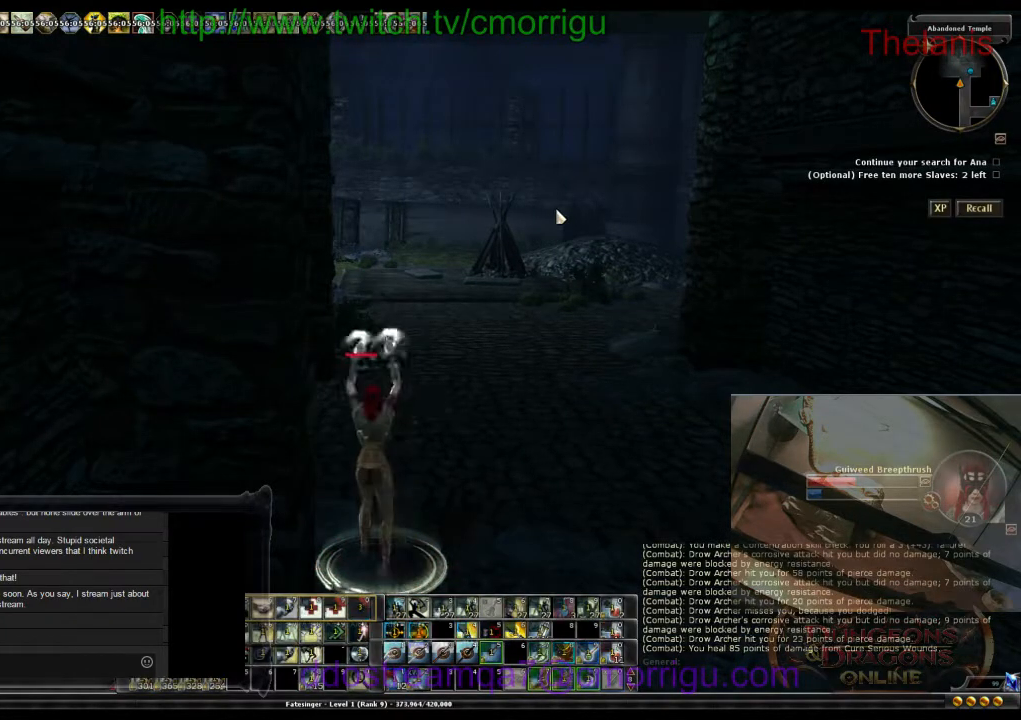
{"keys": [], "events": []}
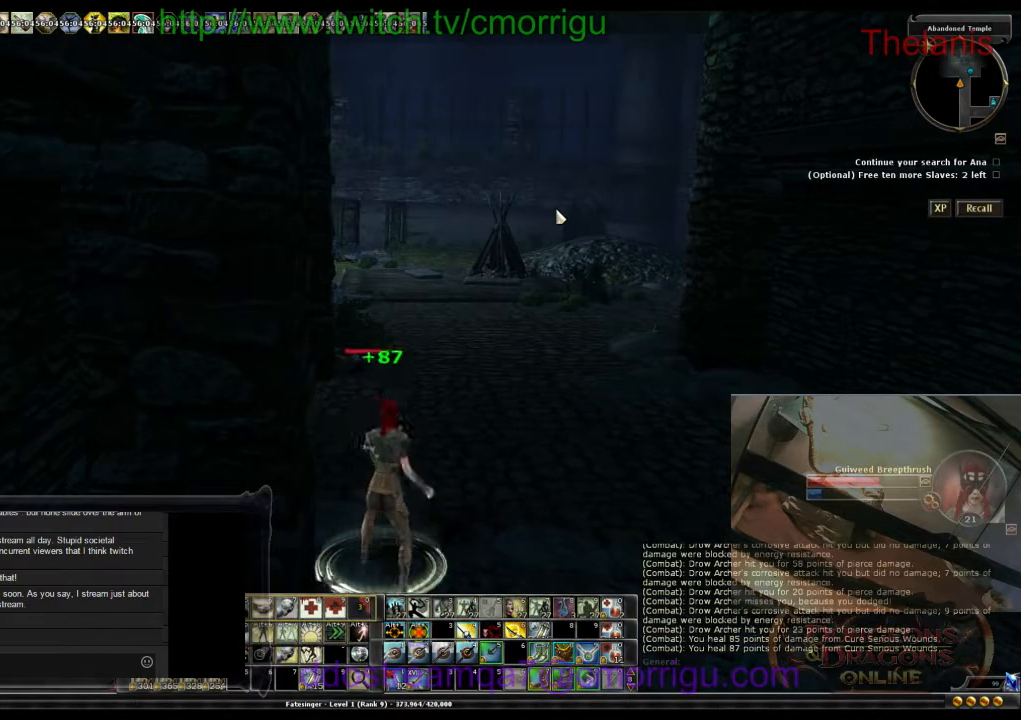
{"keys": [], "events": []}
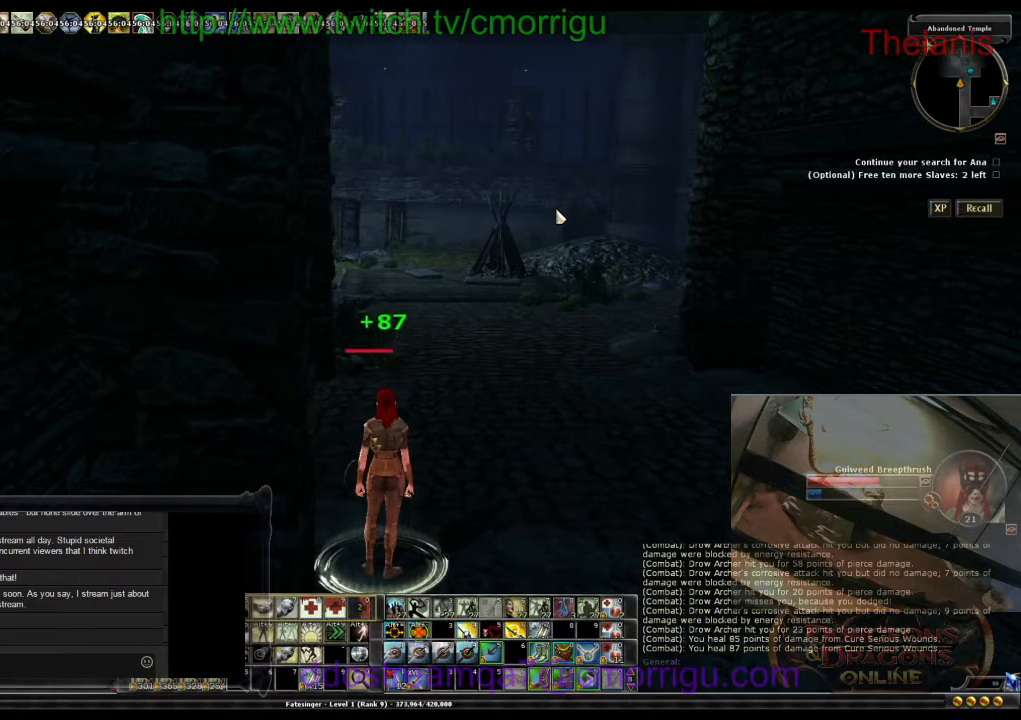
{"keys": [], "events": []}
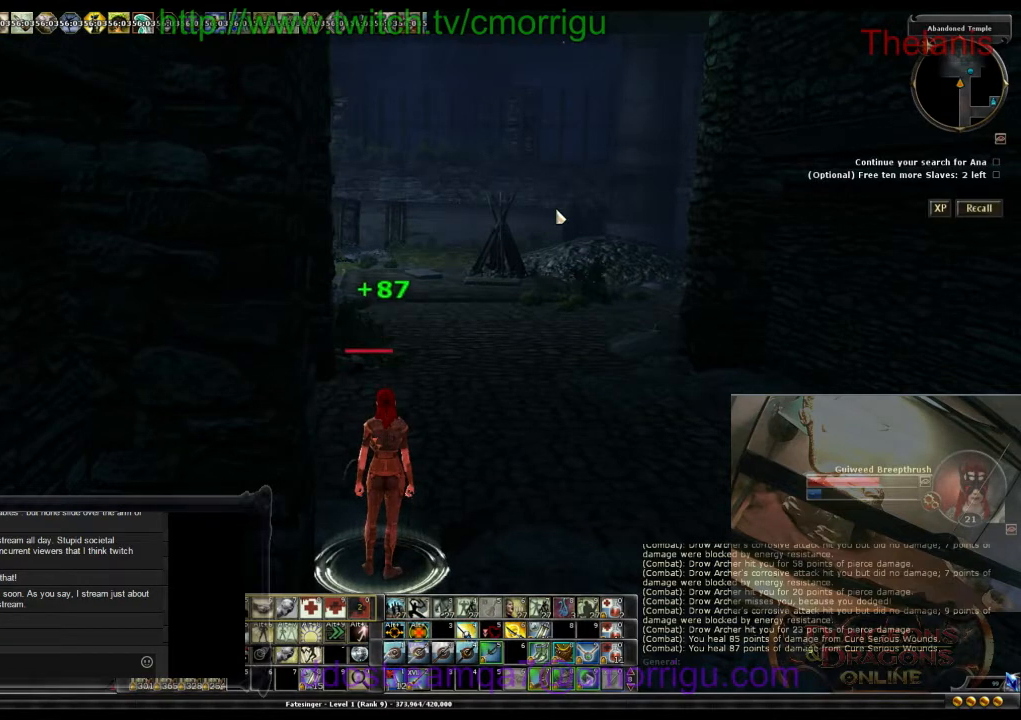
{"keys": [], "events": []}
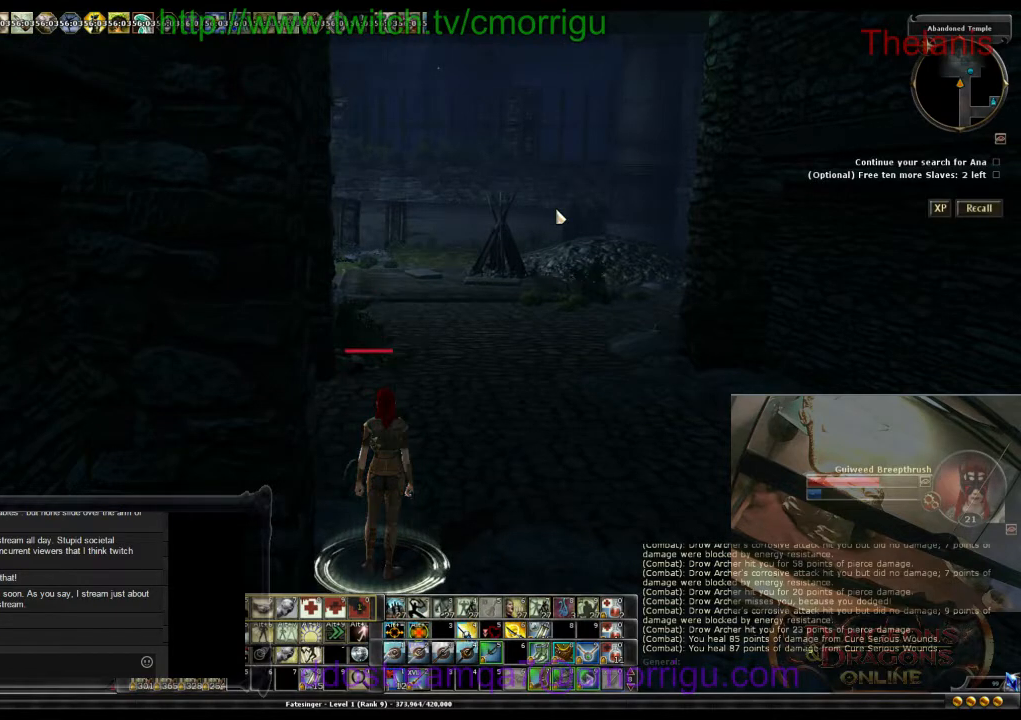
{"keys": [], "events": []}
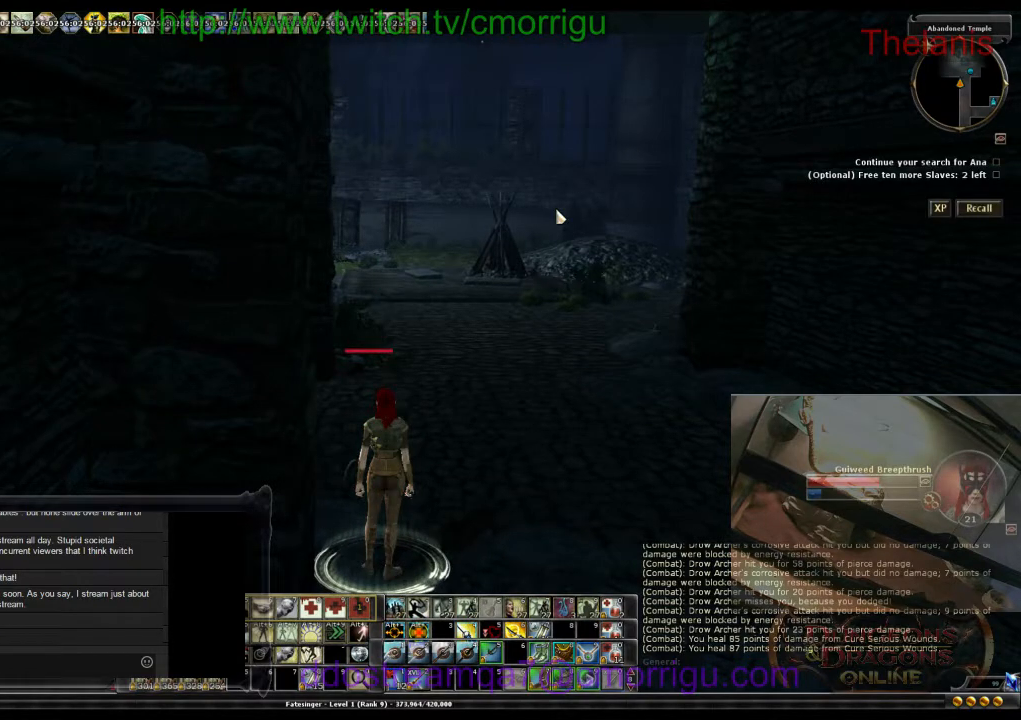
{"keys": [], "events": []}
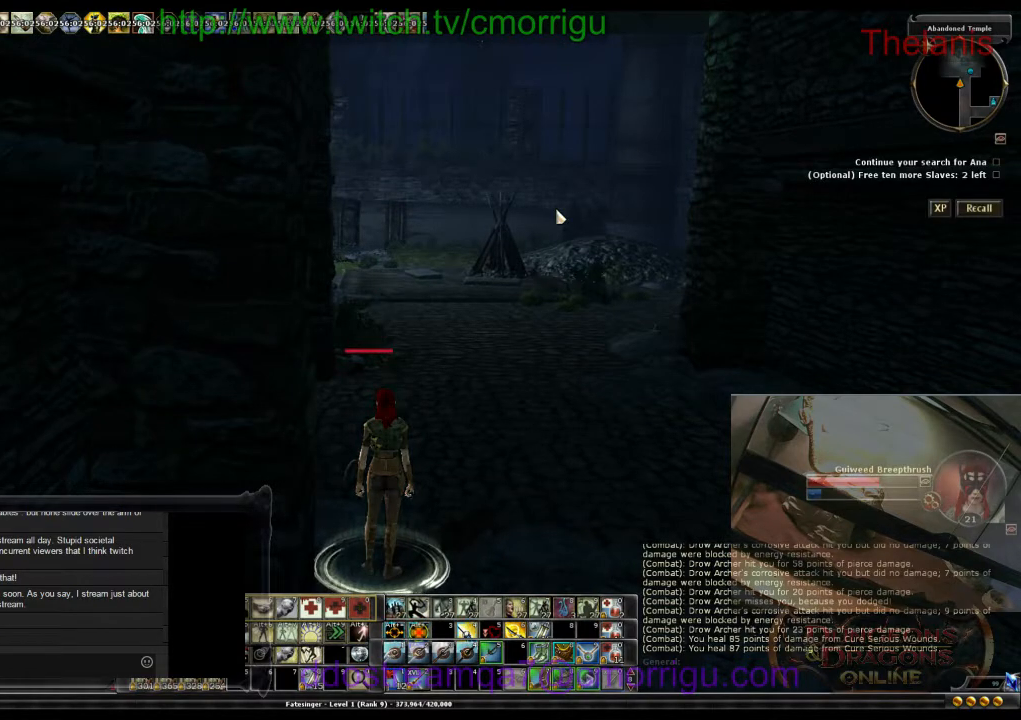
{"keys": [], "events": [[33, "0", "down"], [200, "0", "up"]]}
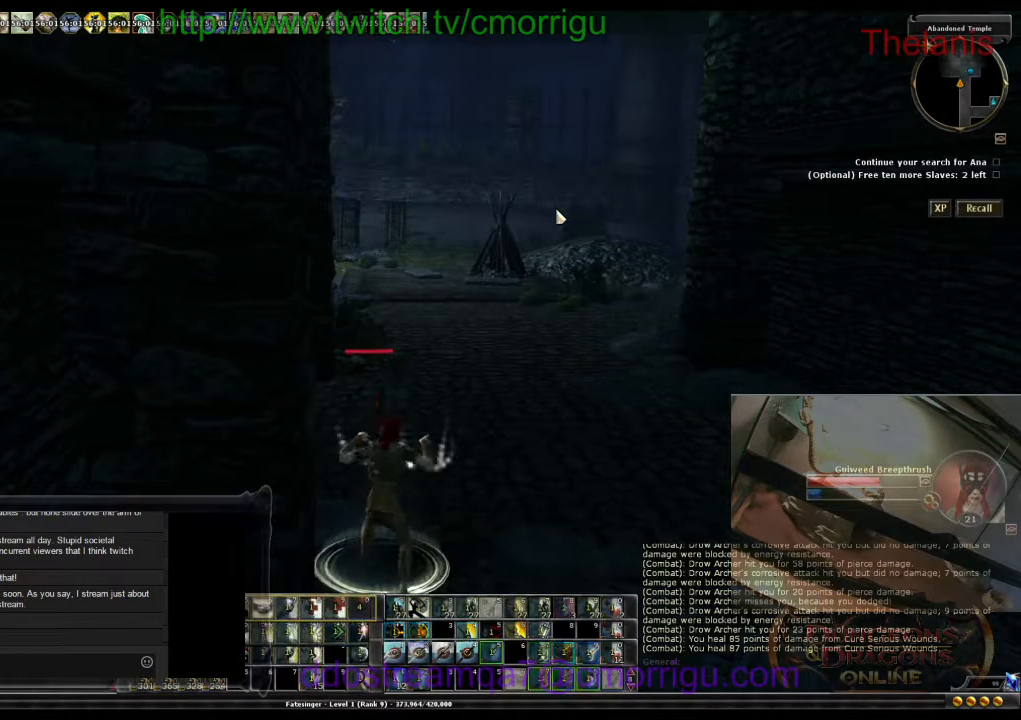
{"keys": [], "events": []}
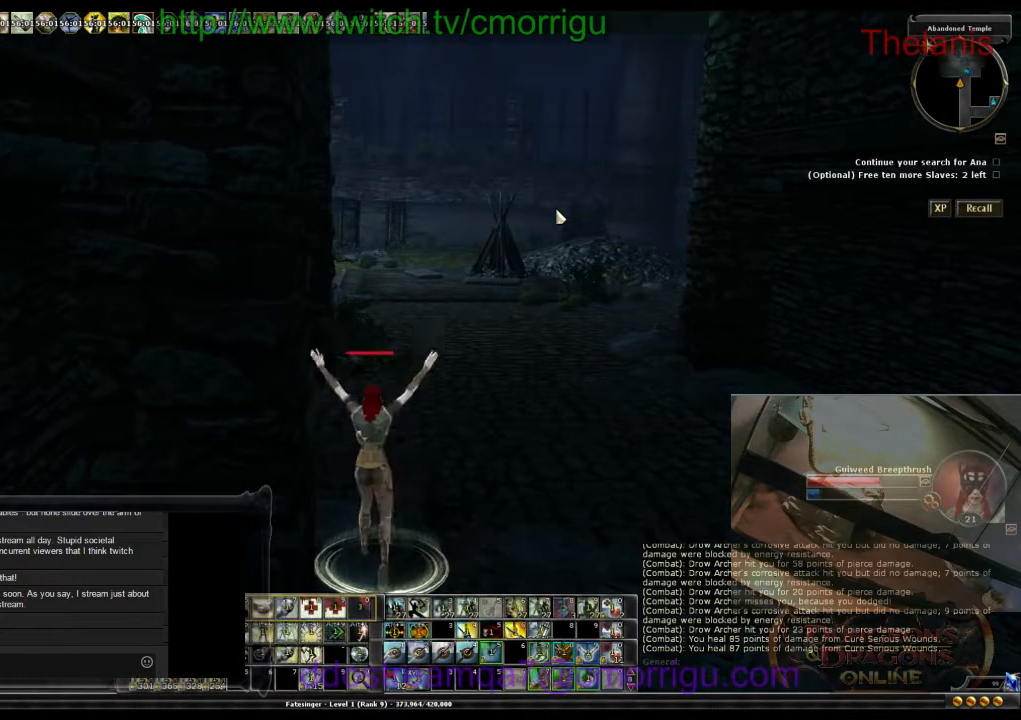
{"keys": [], "events": []}
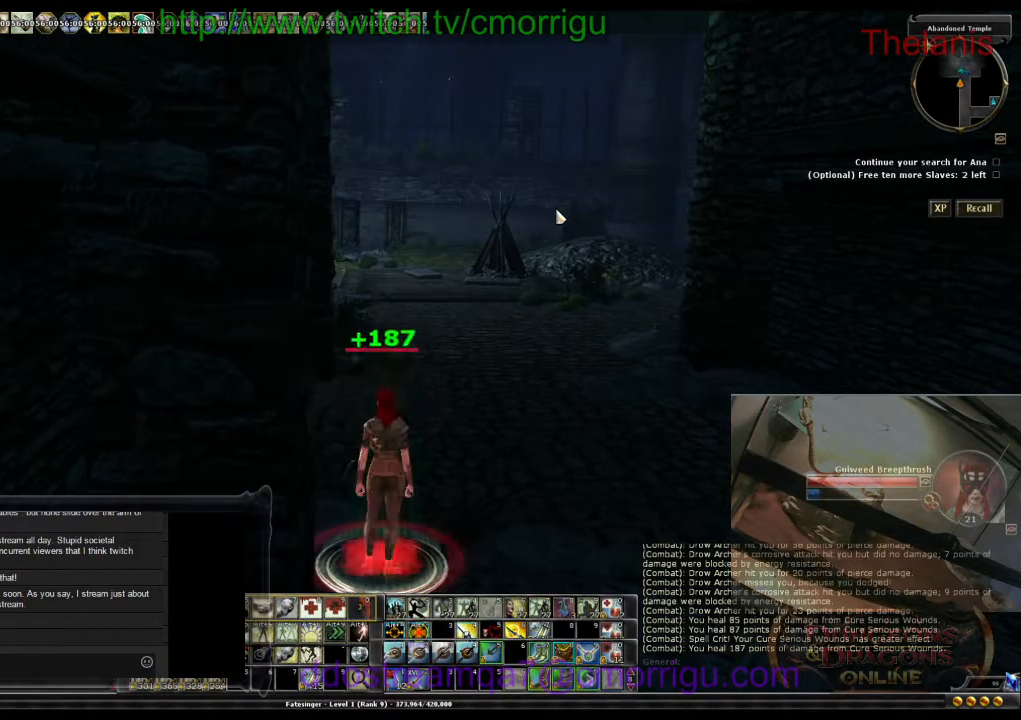
{"keys": [], "events": []}
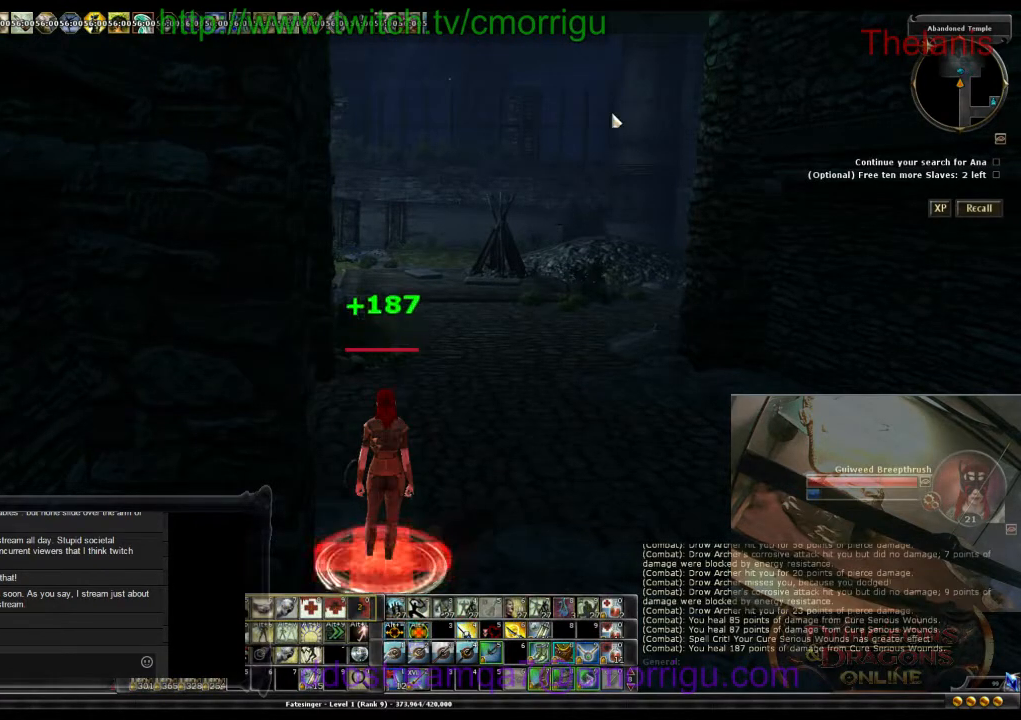
{"keys": [], "events": []}
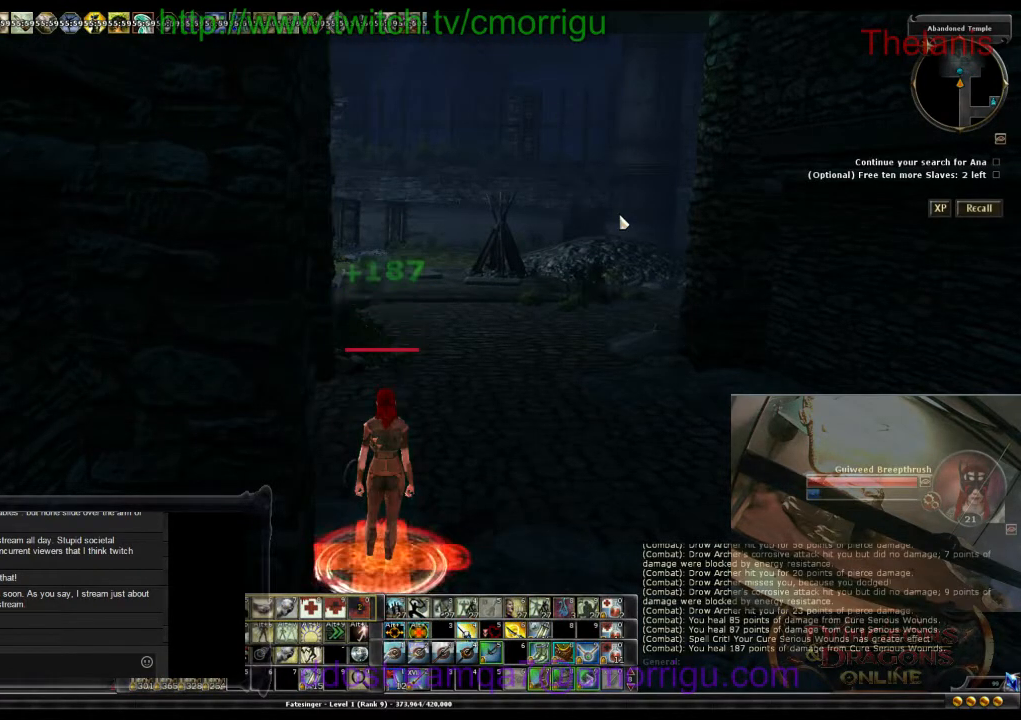
{"keys": [], "events": []}
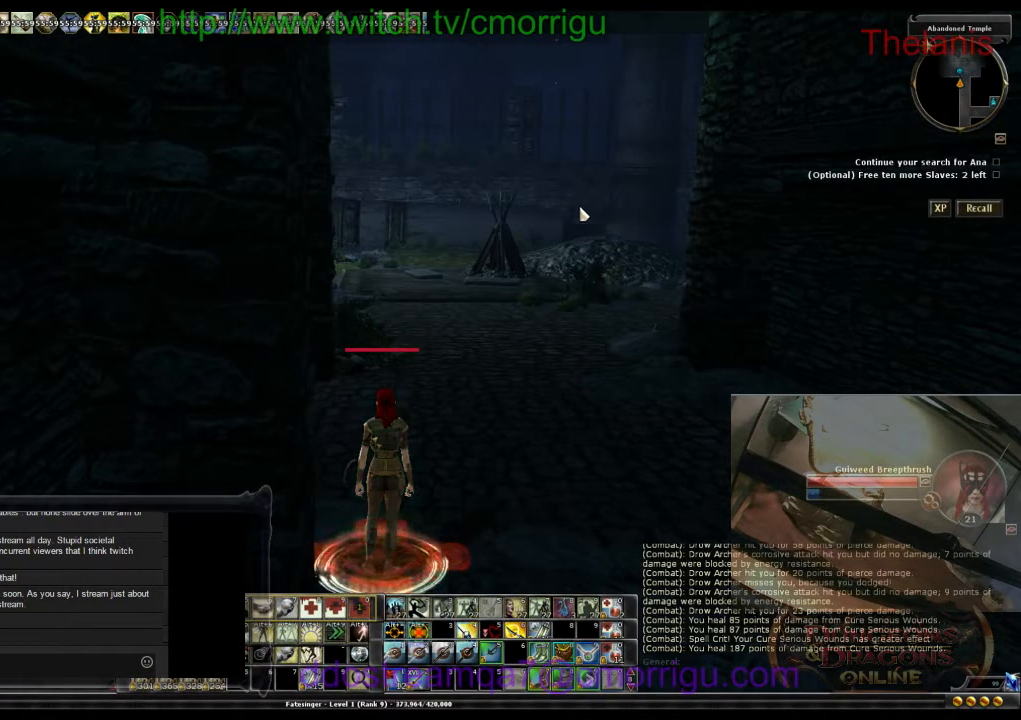
{"keys": [], "events": []}
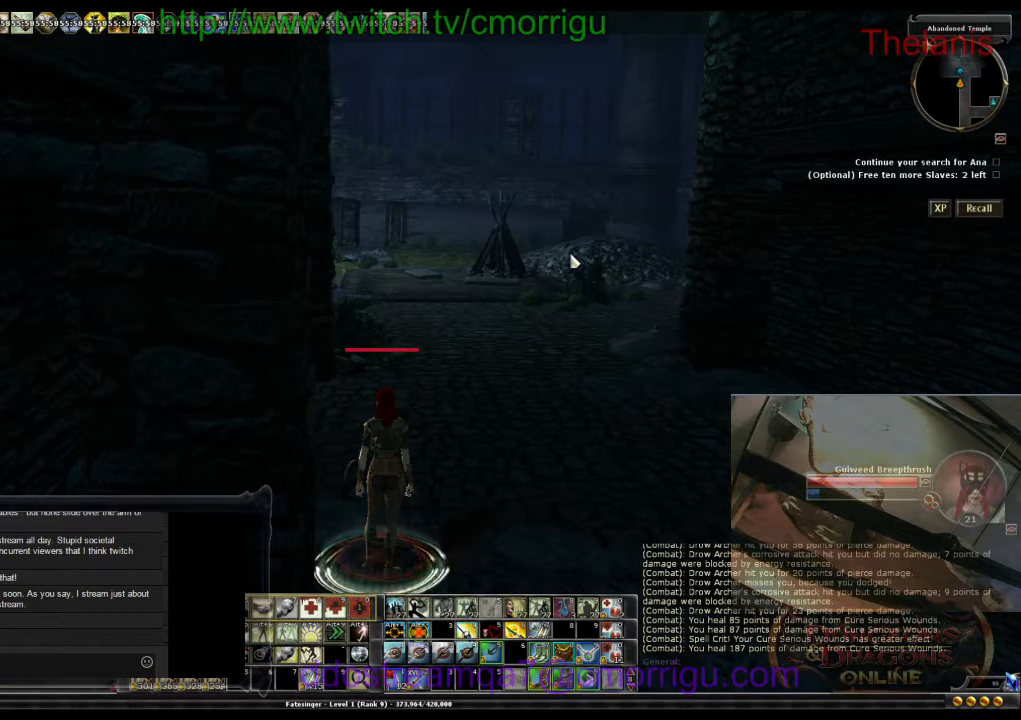
{"keys": [], "events": []}
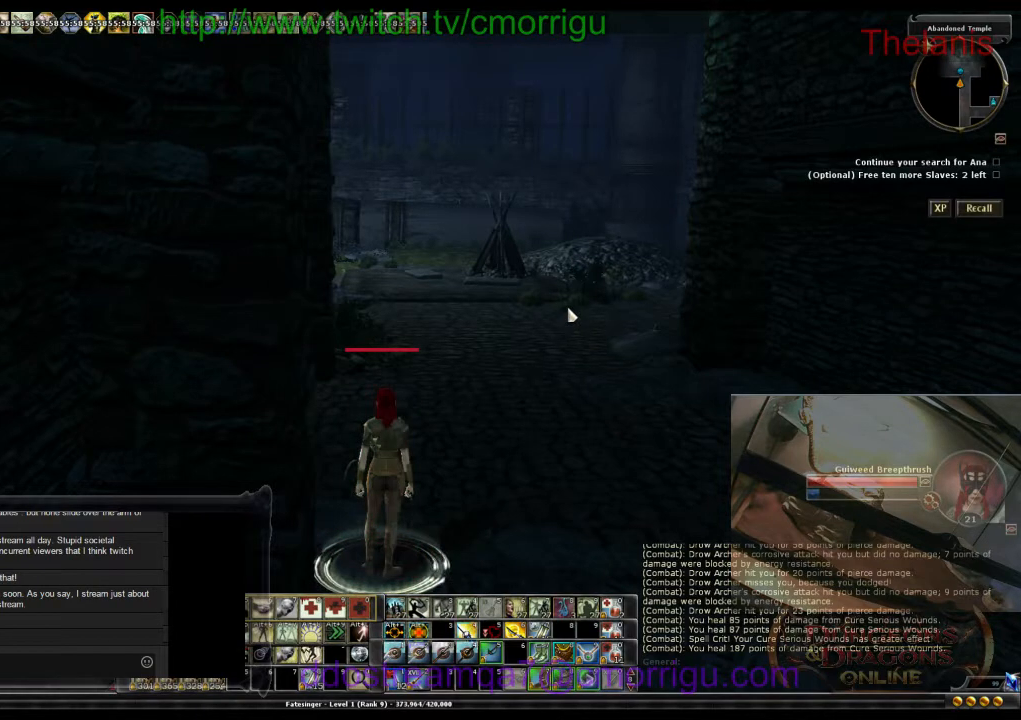
{"keys": [], "events": []}
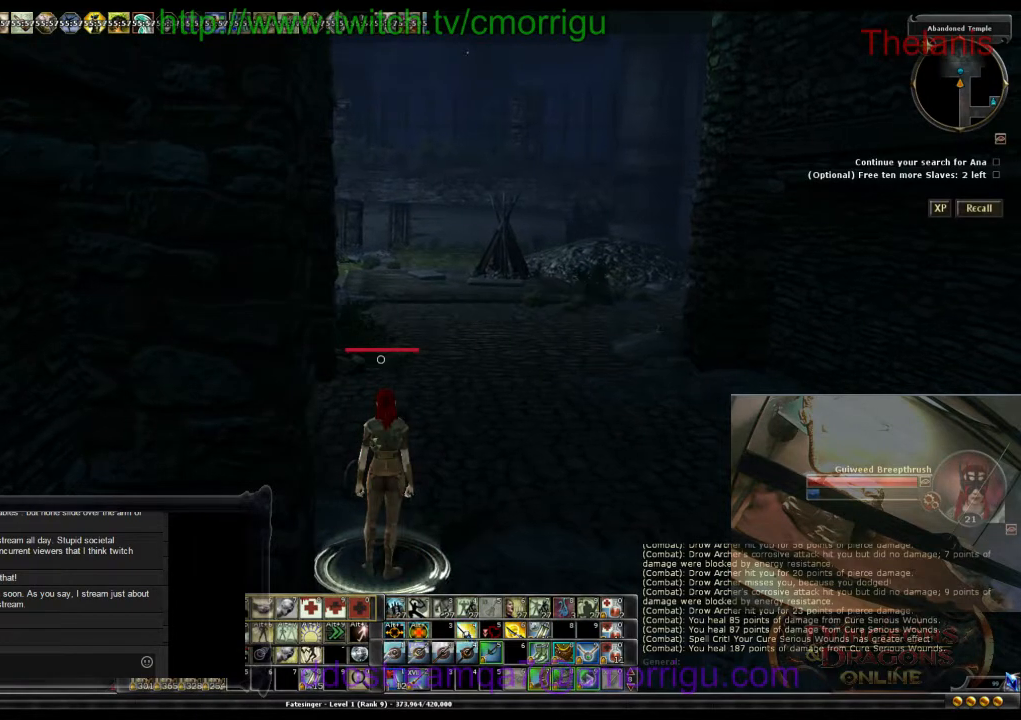
{"keys": ["d"], "events": [[200, "d", "down"]]}
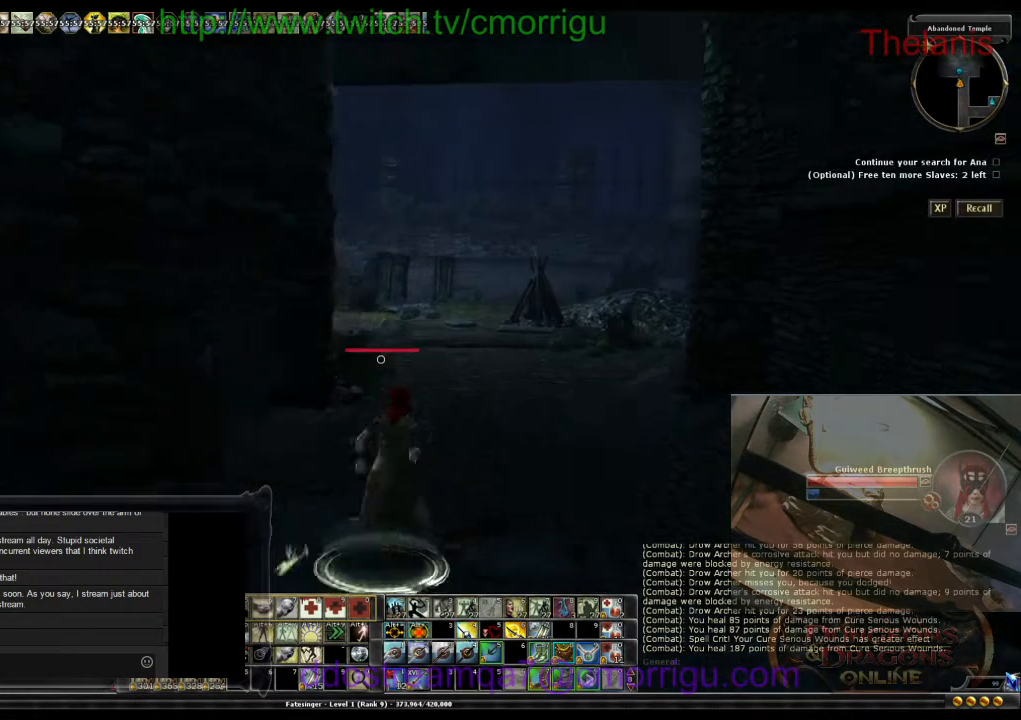
{"keys": [], "events": [[267, "d", "up"]]}
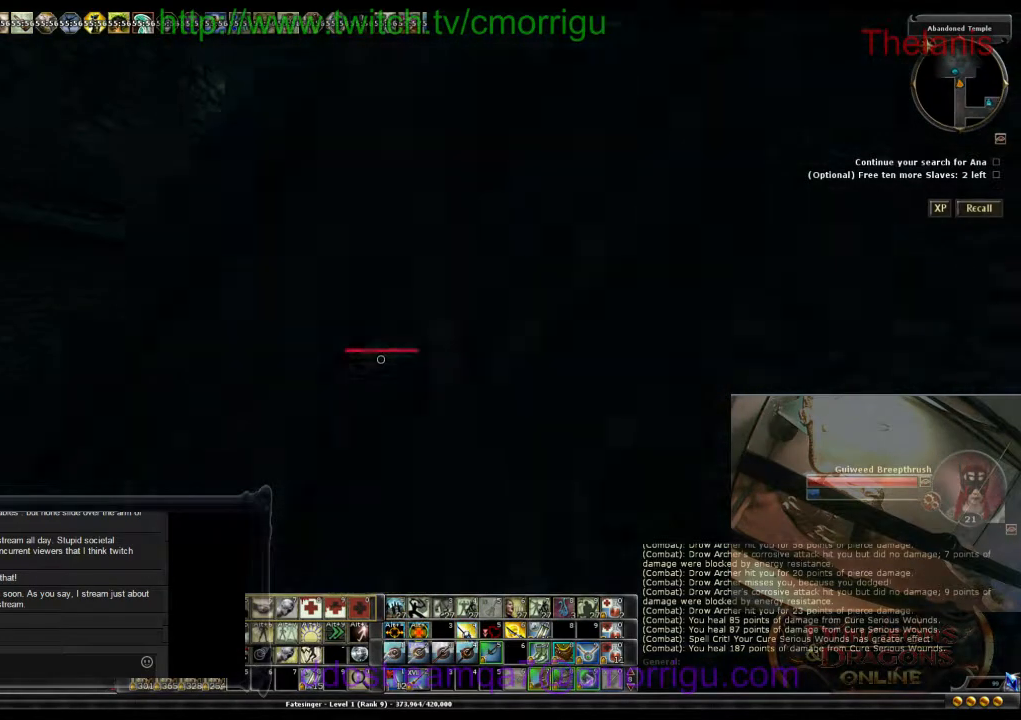
{"keys": ["a"], "events": [[500, "a", "down"]]}
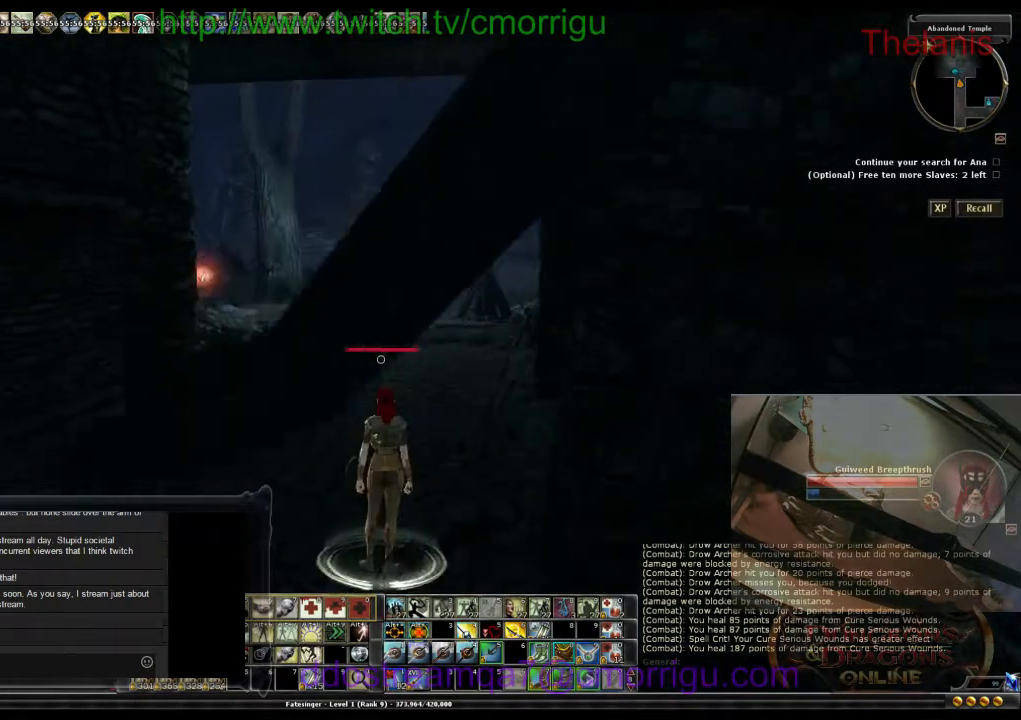
{"keys": [], "events": [[67, "w", "down"], [233, "a", "up"], [333, "w", "up"]]}